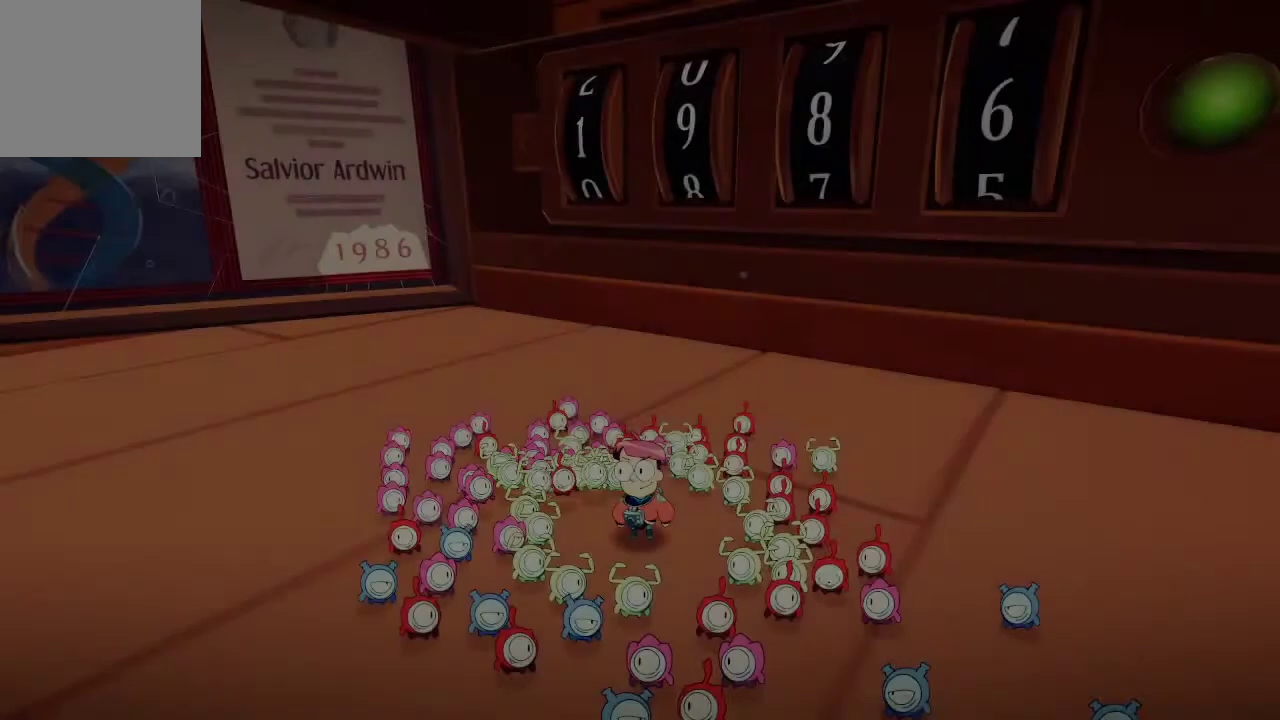
Gameplay with a controller (Xbox layout); each line is a JSON object with the inputs held at the frame after it. "events" lists button and stick changes between this image and that frame as [ms after this image, input, new state], when the widget could be followed in between. Not read: L3.
{"buttons": [], "left_stick": "center", "right_stick": "right", "events": [[267, "right_stick", "right"]]}
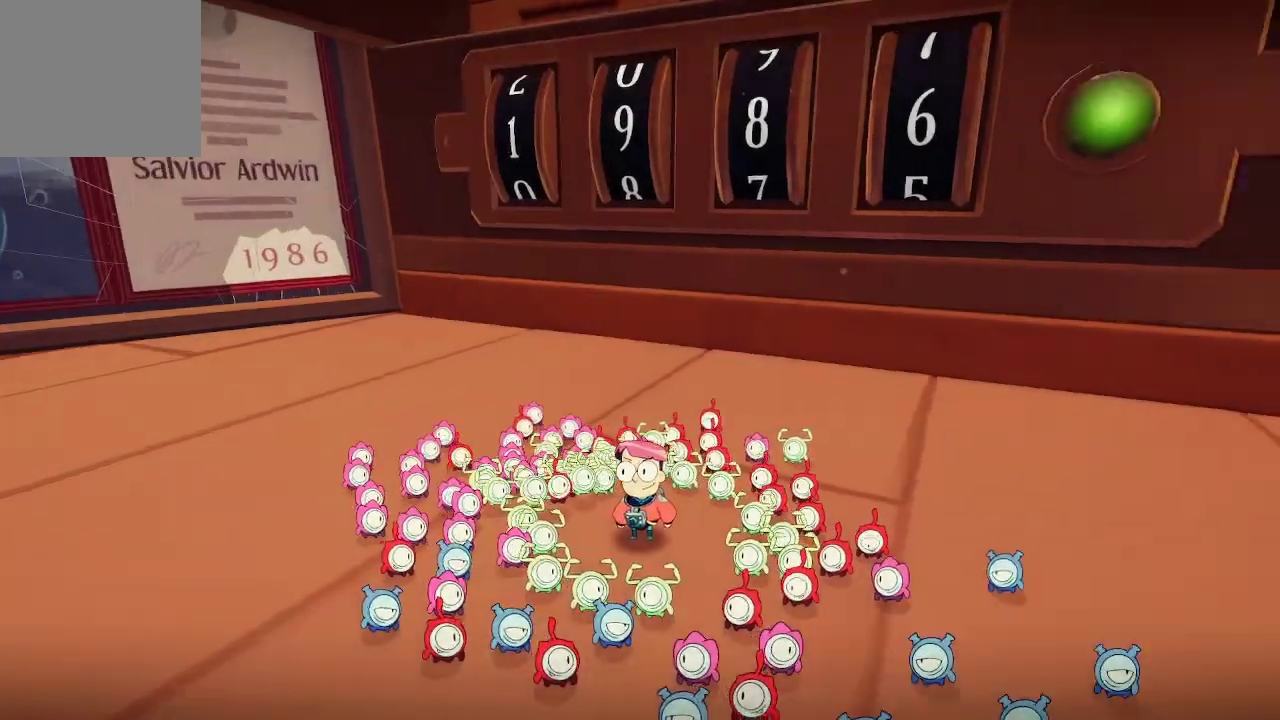
{"buttons": [], "left_stick": "up", "right_stick": "center", "events": [[133, "left_stick", "up-right"], [167, "right_stick", "up-right"], [333, "right_stick", "center"], [500, "left_stick", "up"]]}
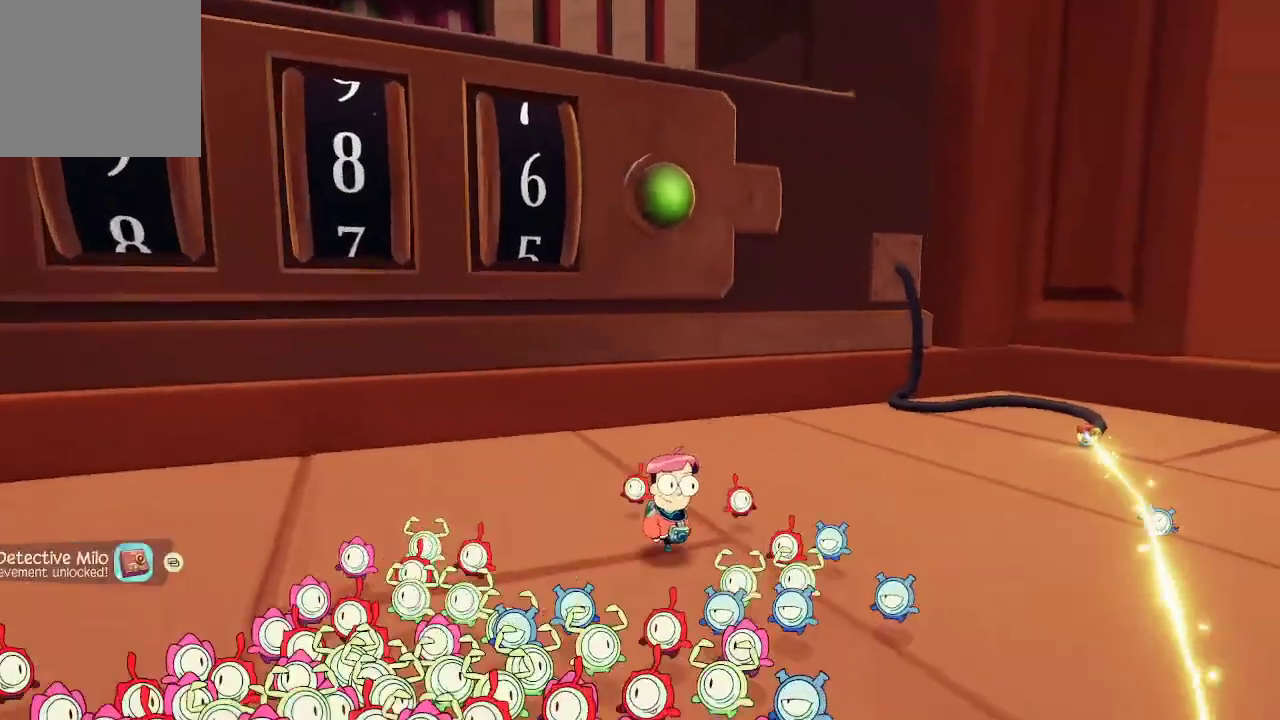
{"buttons": ["R2"], "left_stick": "center", "right_stick": "center", "events": [[200, "left_stick", "up-left"], [433, "left_stick", "center"], [500, "R2", "down"]]}
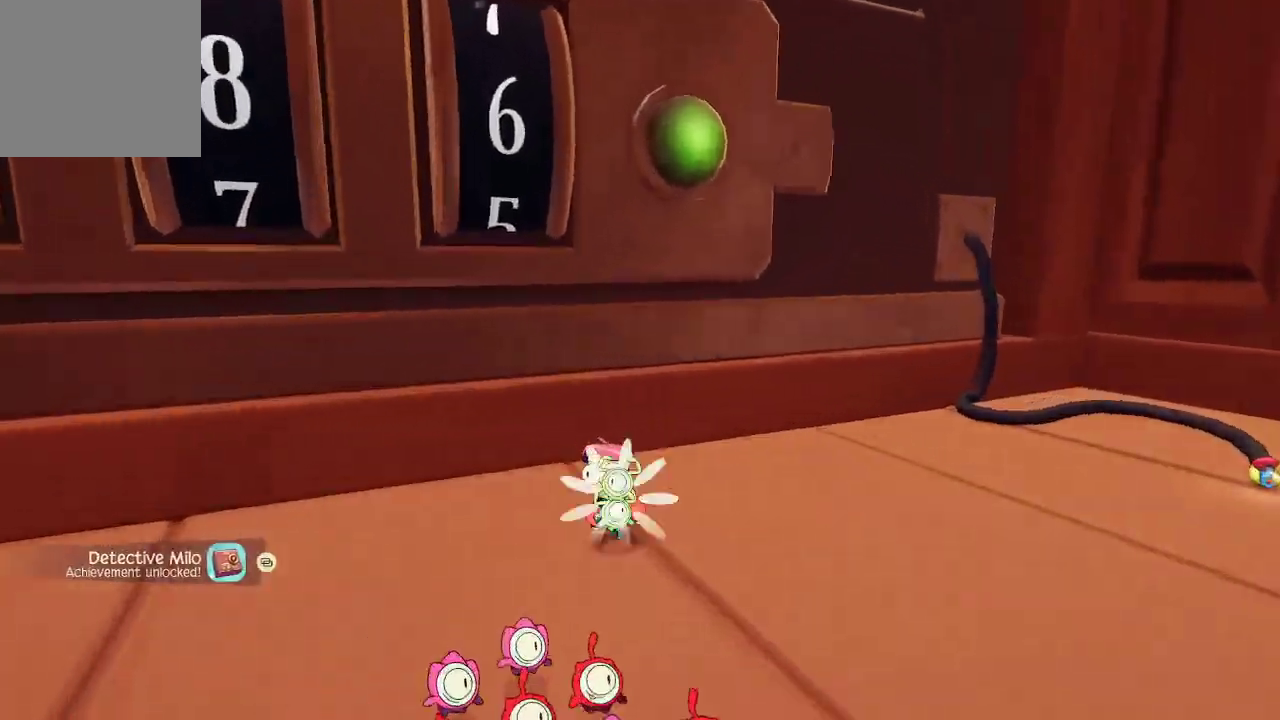
{"buttons": ["R2"], "left_stick": "center", "right_stick": "left", "events": [[400, "right_stick", "left"]]}
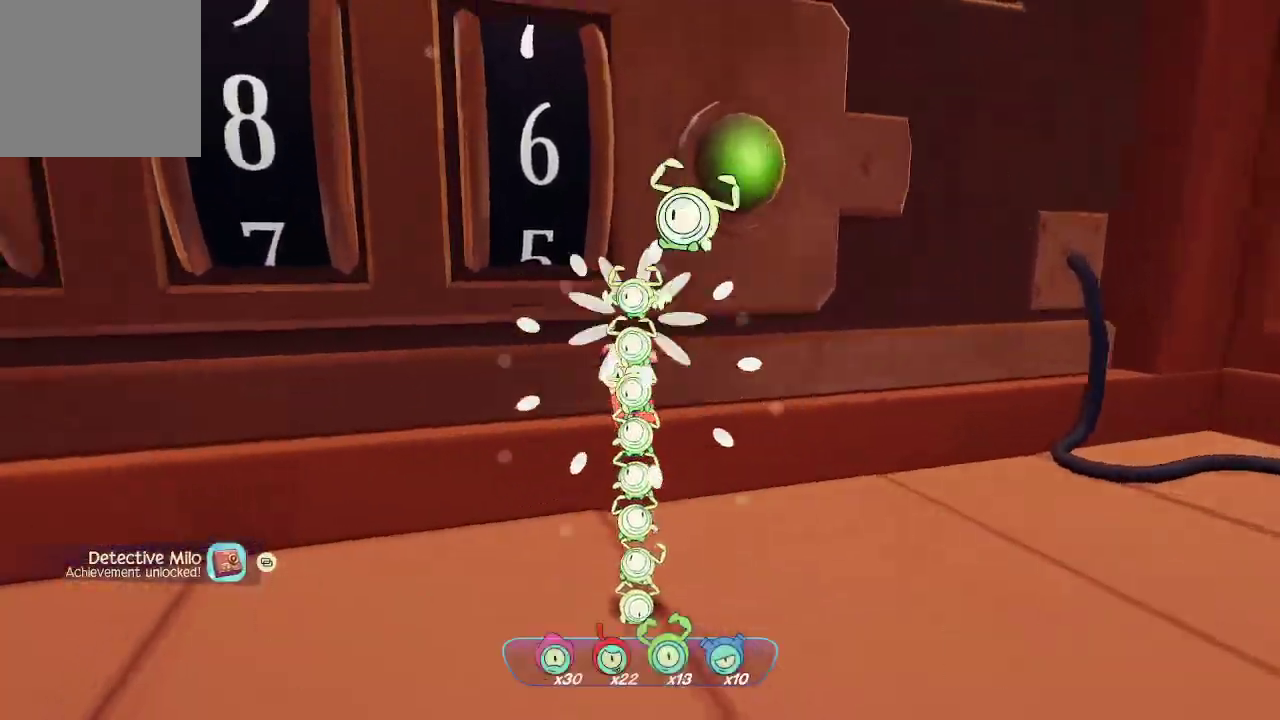
{"buttons": ["R2"], "left_stick": "center", "right_stick": "center", "events": [[33, "right_stick", "center"]]}
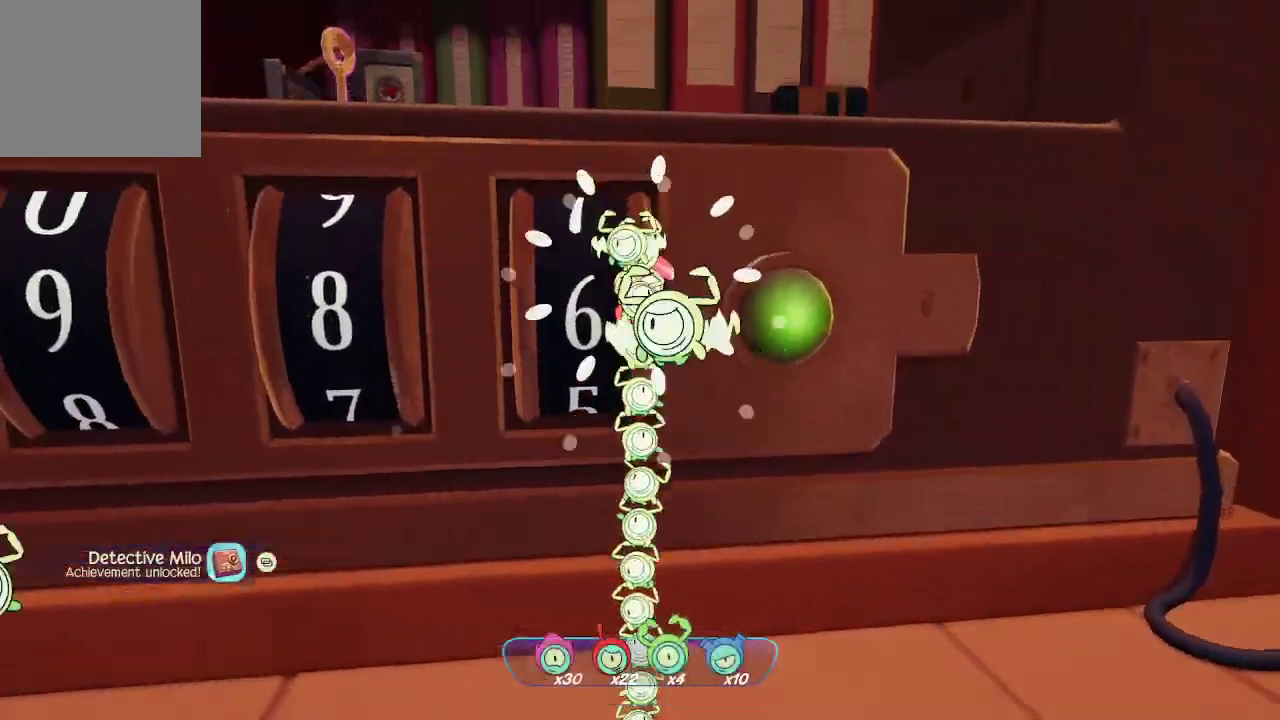
{"buttons": ["R2"], "left_stick": "center", "right_stick": "center", "events": []}
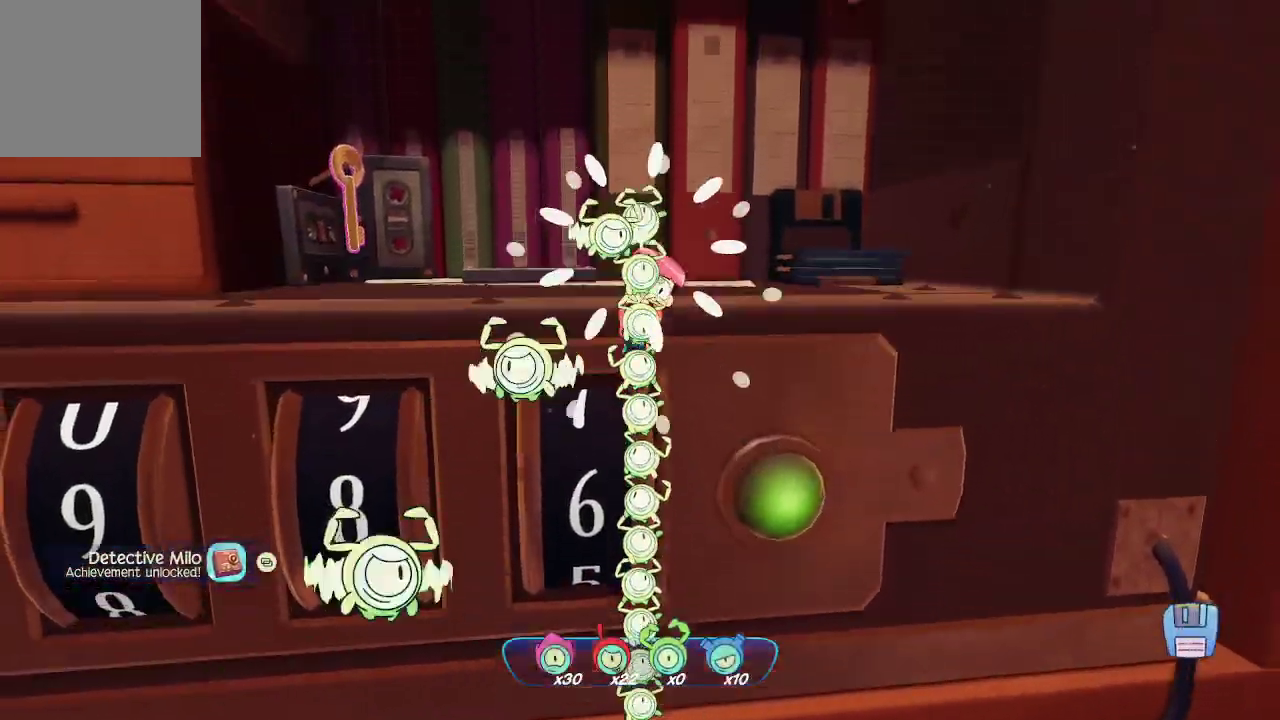
{"buttons": [], "left_stick": "up", "right_stick": "center", "events": [[200, "R2", "up"], [200, "left_stick", "up"], [300, "A", "down"], [500, "A", "up"]]}
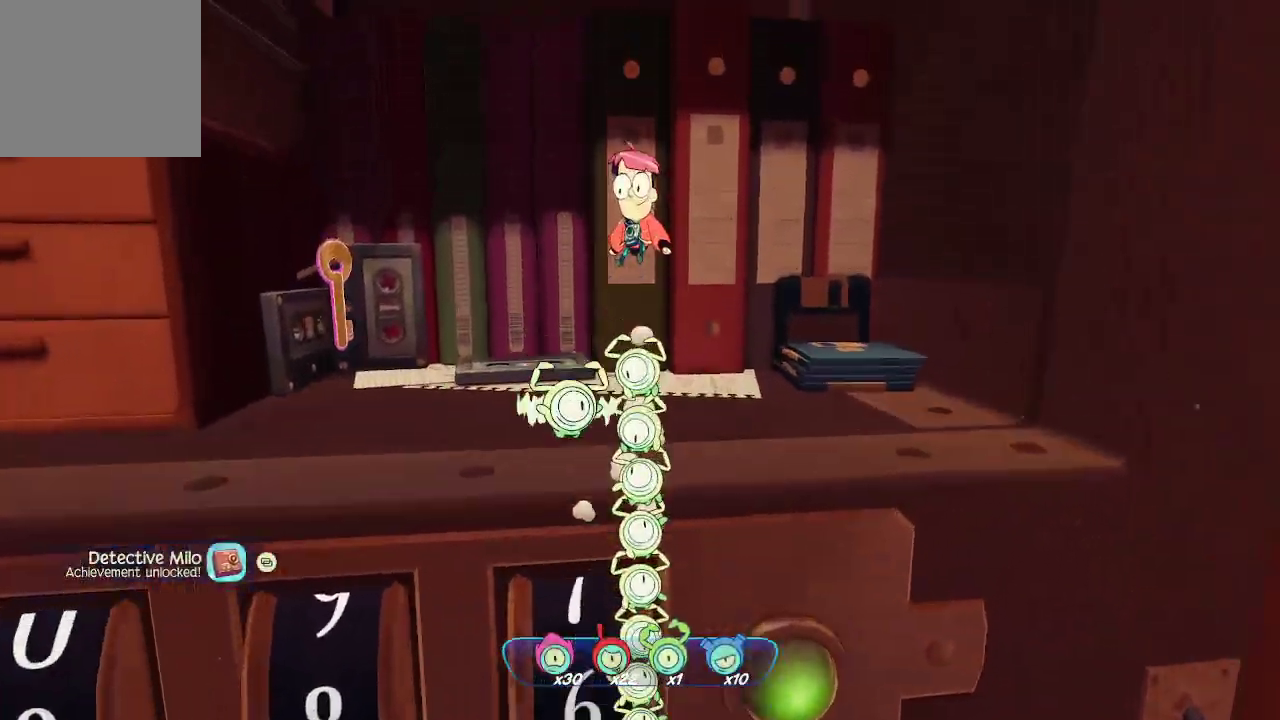
{"buttons": ["Y"], "left_stick": "up", "right_stick": "center", "events": [[67, "A", "down"], [333, "A", "up"], [467, "Y", "down"]]}
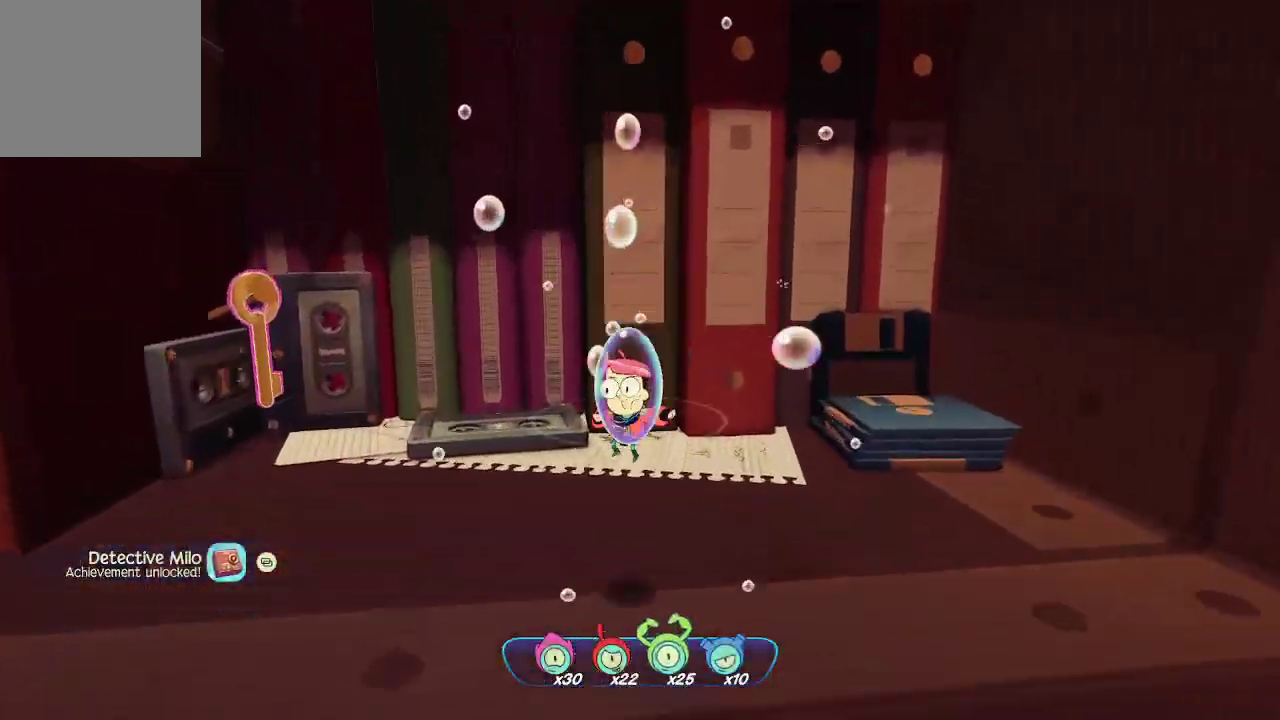
{"buttons": [], "left_stick": "center", "right_stick": "center", "events": [[67, "left_stick", "center"], [467, "Y", "up"]]}
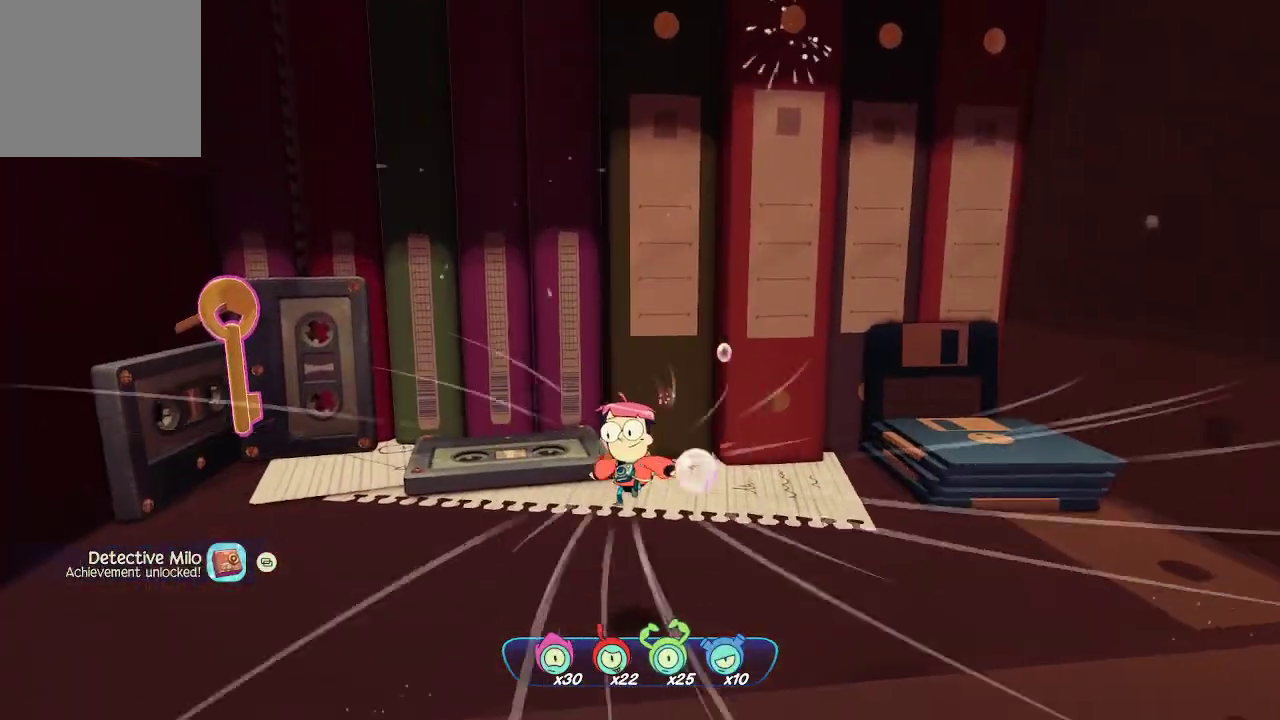
{"buttons": ["SELECT"], "left_stick": "center", "right_stick": "center", "events": [[500, "SELECT", "down"]]}
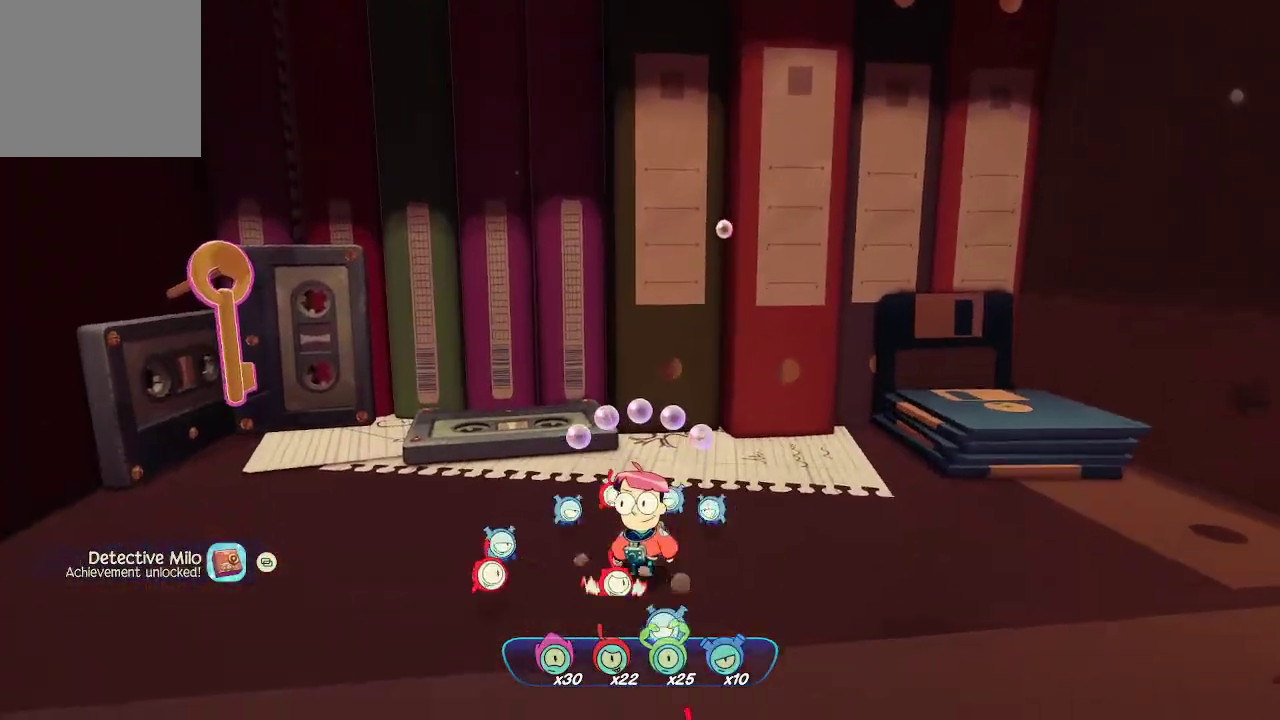
{"buttons": [], "left_stick": "center", "right_stick": "center", "events": [[133, "SELECT", "up"]]}
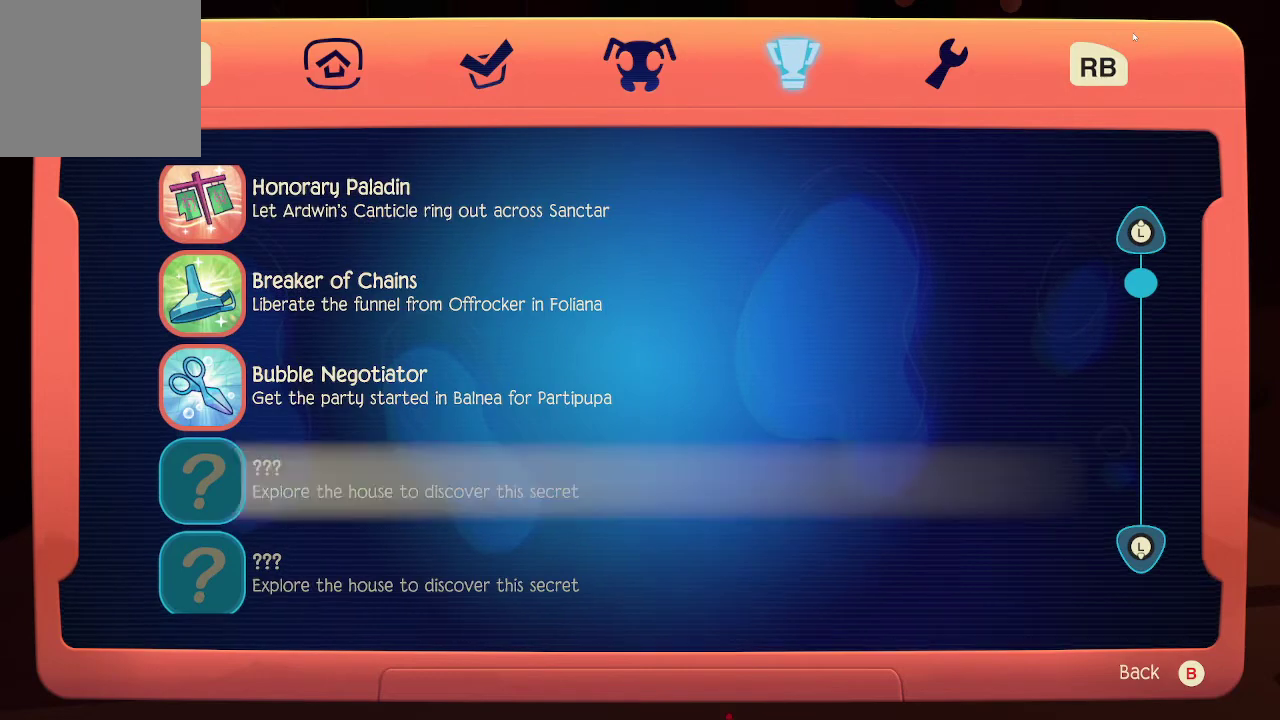
{"buttons": [], "left_stick": "center", "right_stick": "center", "events": [[133, "R1", "down"], [233, "R1", "up"]]}
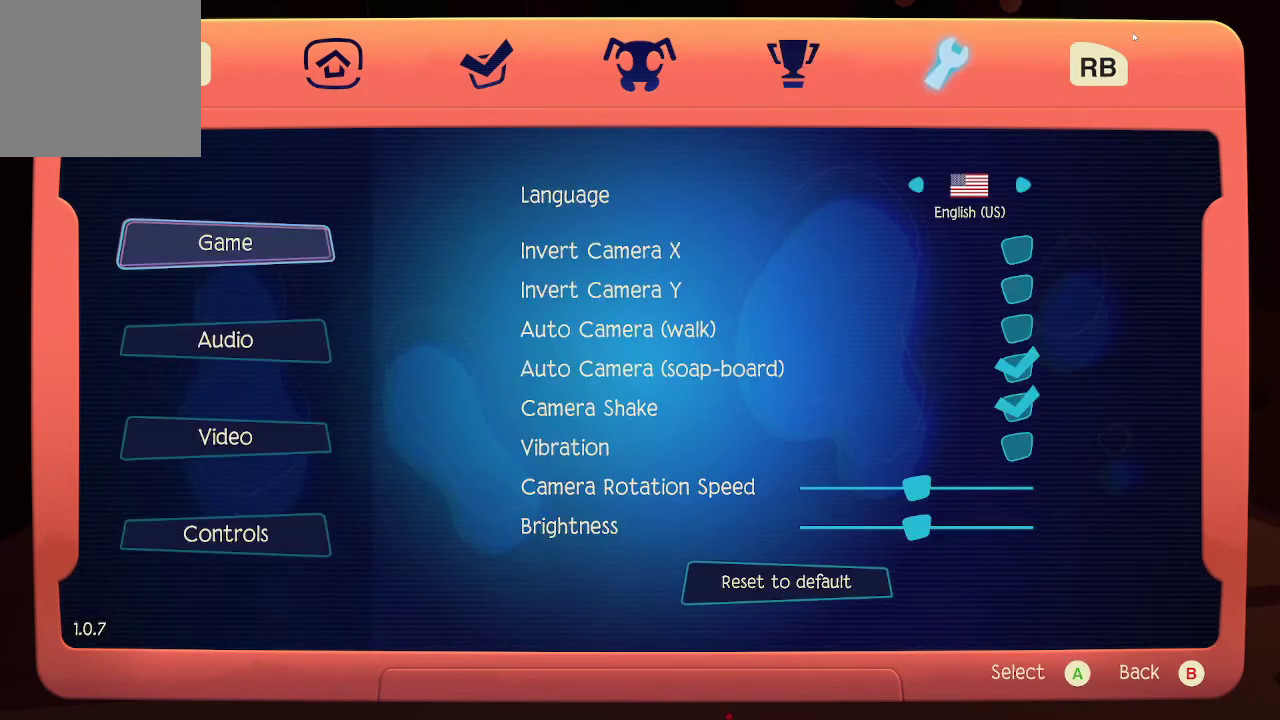
{"buttons": [], "left_stick": "center", "right_stick": "center", "events": [[100, "R1", "down"], [200, "R1", "up"]]}
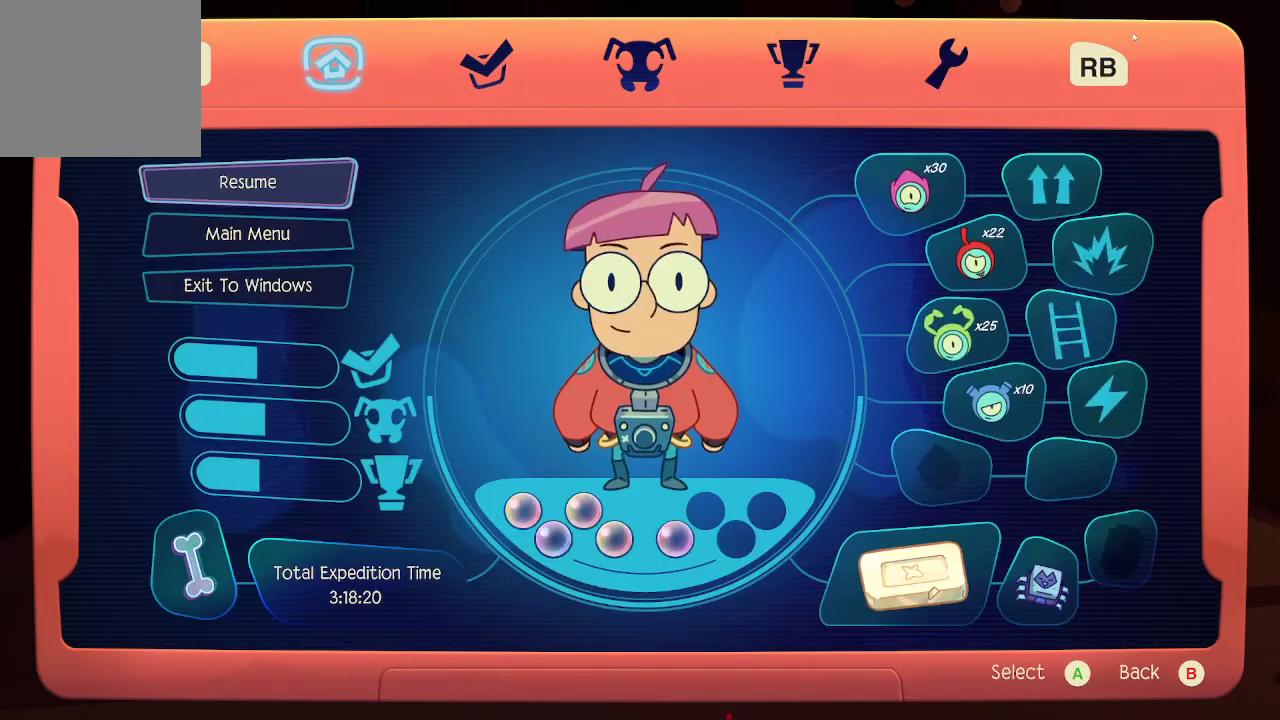
{"buttons": [], "left_stick": "center", "right_stick": "center", "events": [[33, "R1", "down"], [133, "R1", "up"]]}
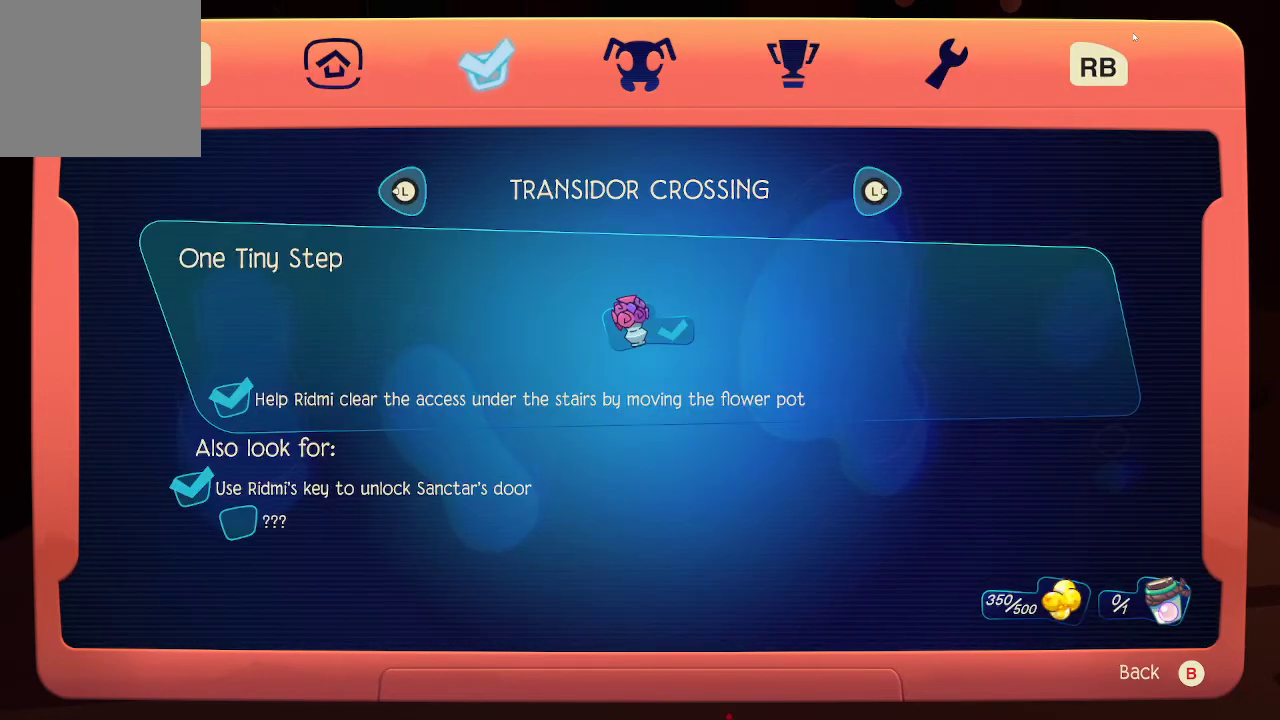
{"buttons": [], "left_stick": "center", "right_stick": "center", "events": []}
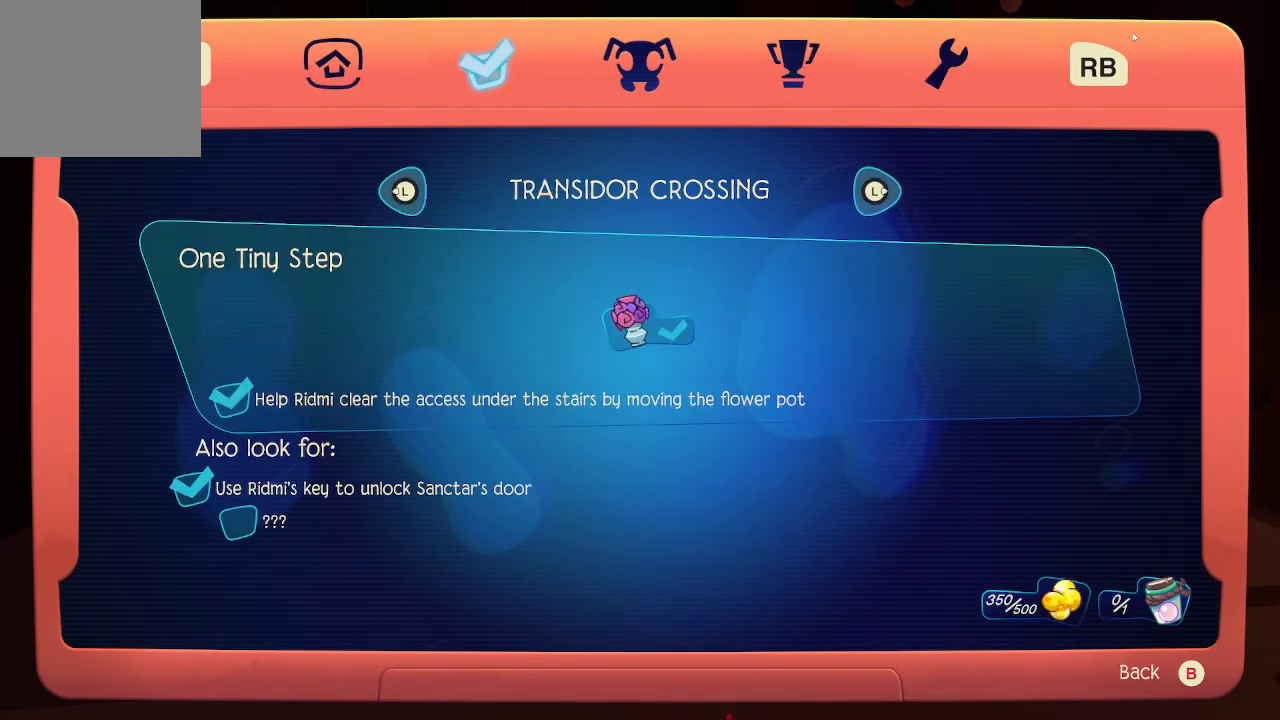
{"buttons": [], "left_stick": "center", "right_stick": "center", "events": []}
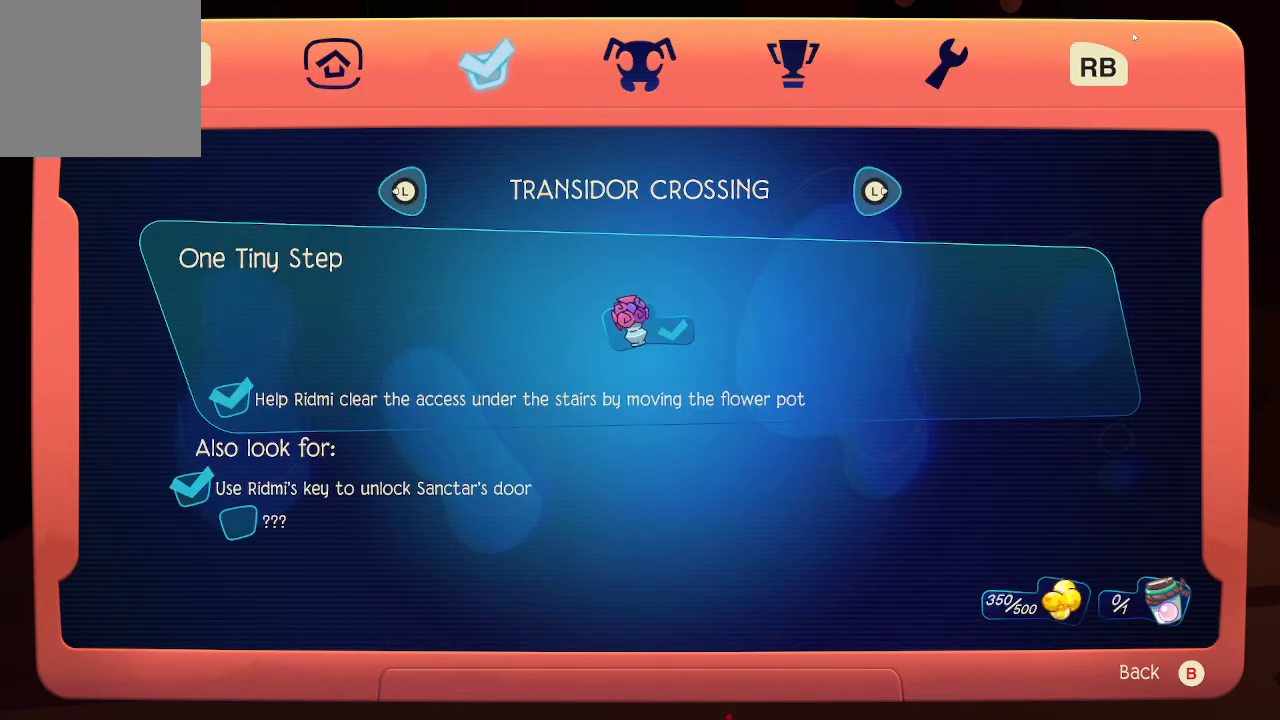
{"buttons": [], "left_stick": "center", "right_stick": "center", "events": []}
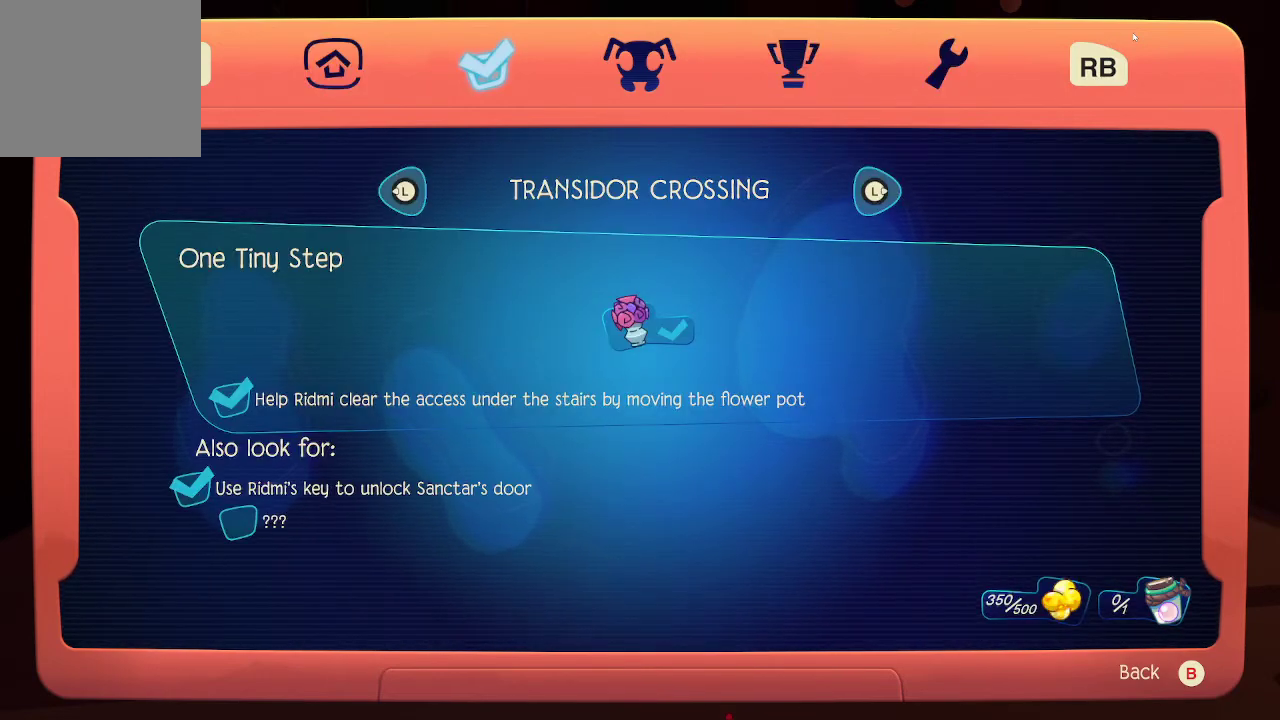
{"buttons": [], "left_stick": "center", "right_stick": "center", "events": []}
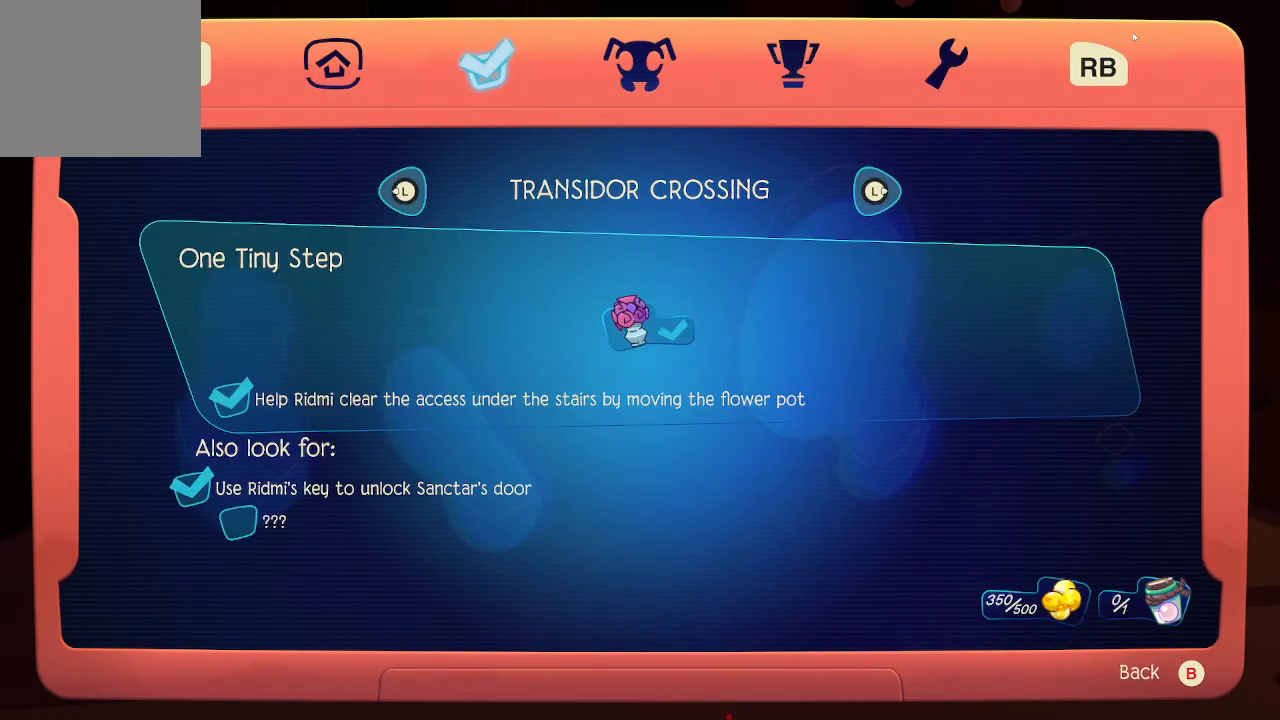
{"buttons": [], "left_stick": "center", "right_stick": "center", "events": []}
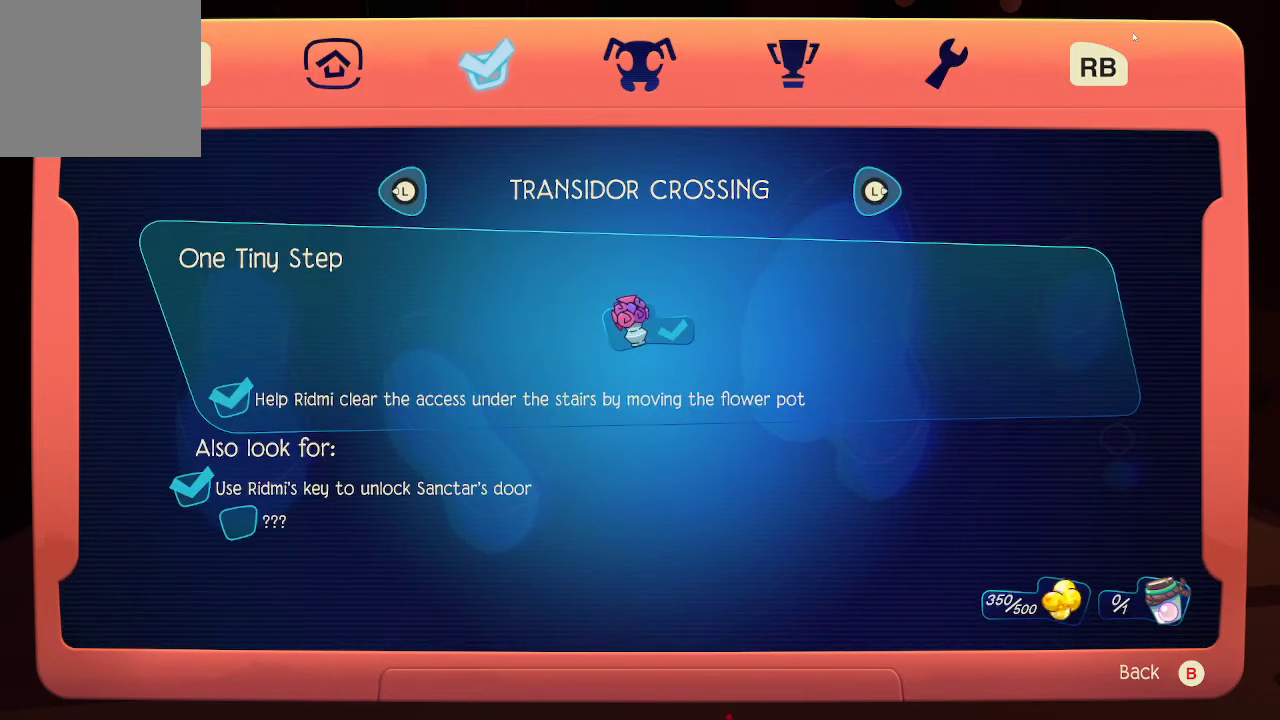
{"buttons": [], "left_stick": "center", "right_stick": "center", "events": []}
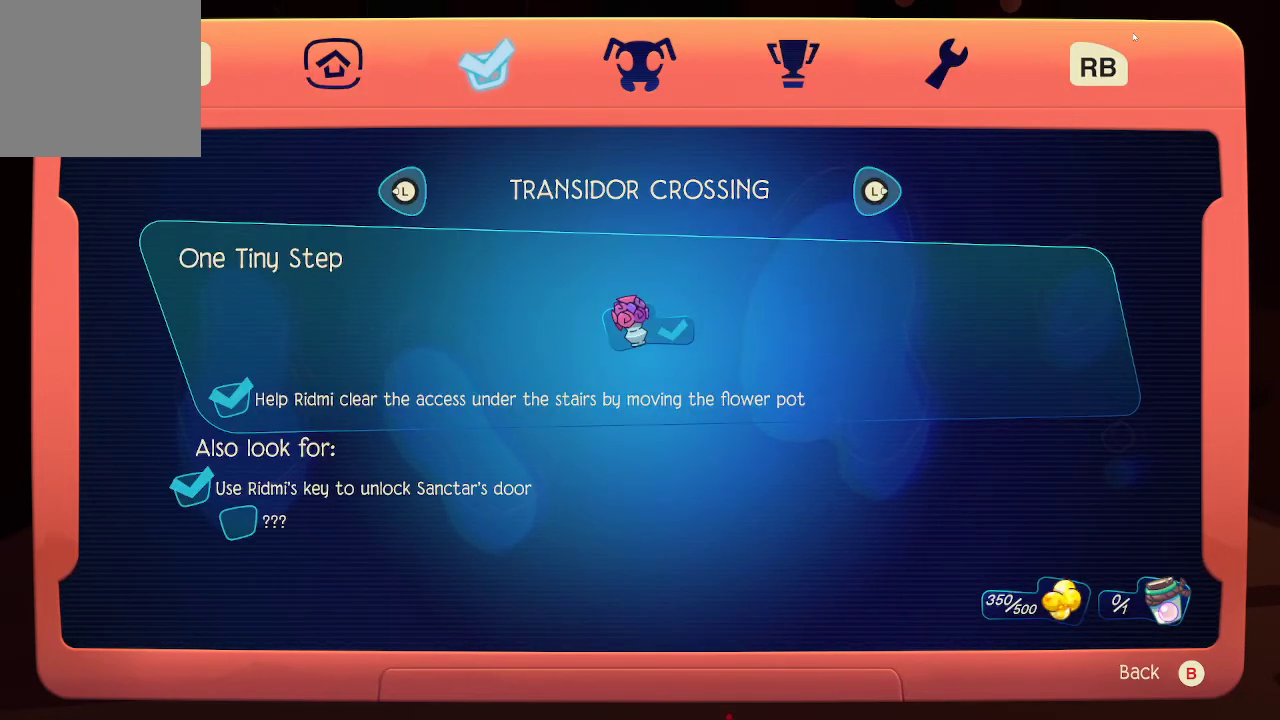
{"buttons": [], "left_stick": "center", "right_stick": "center", "events": []}
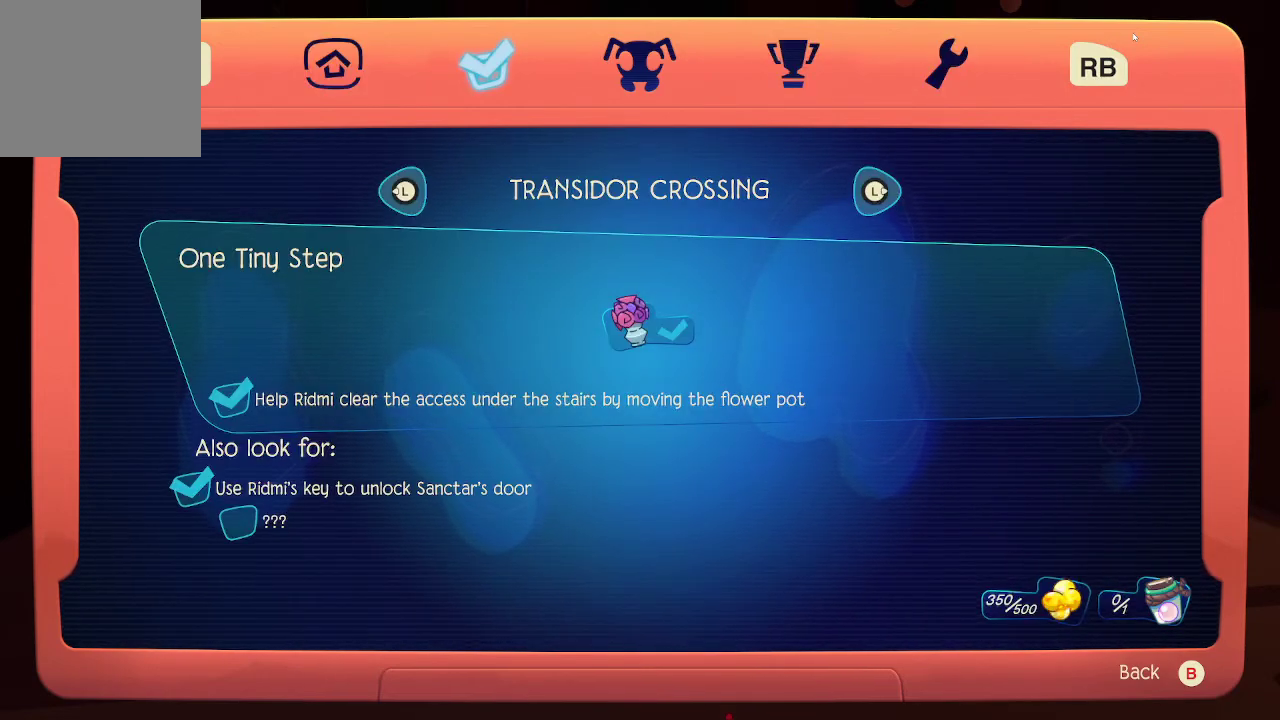
{"buttons": [], "left_stick": "center", "right_stick": "center", "events": []}
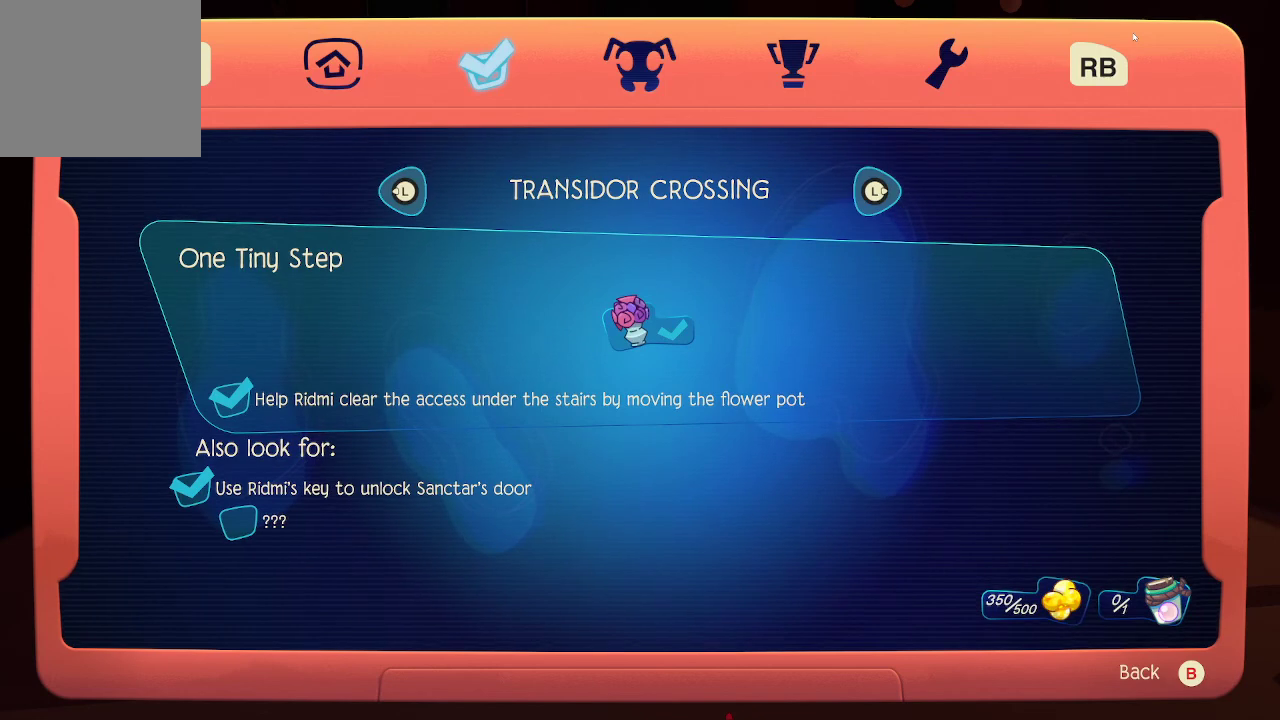
{"buttons": [], "left_stick": "center", "right_stick": "center", "events": []}
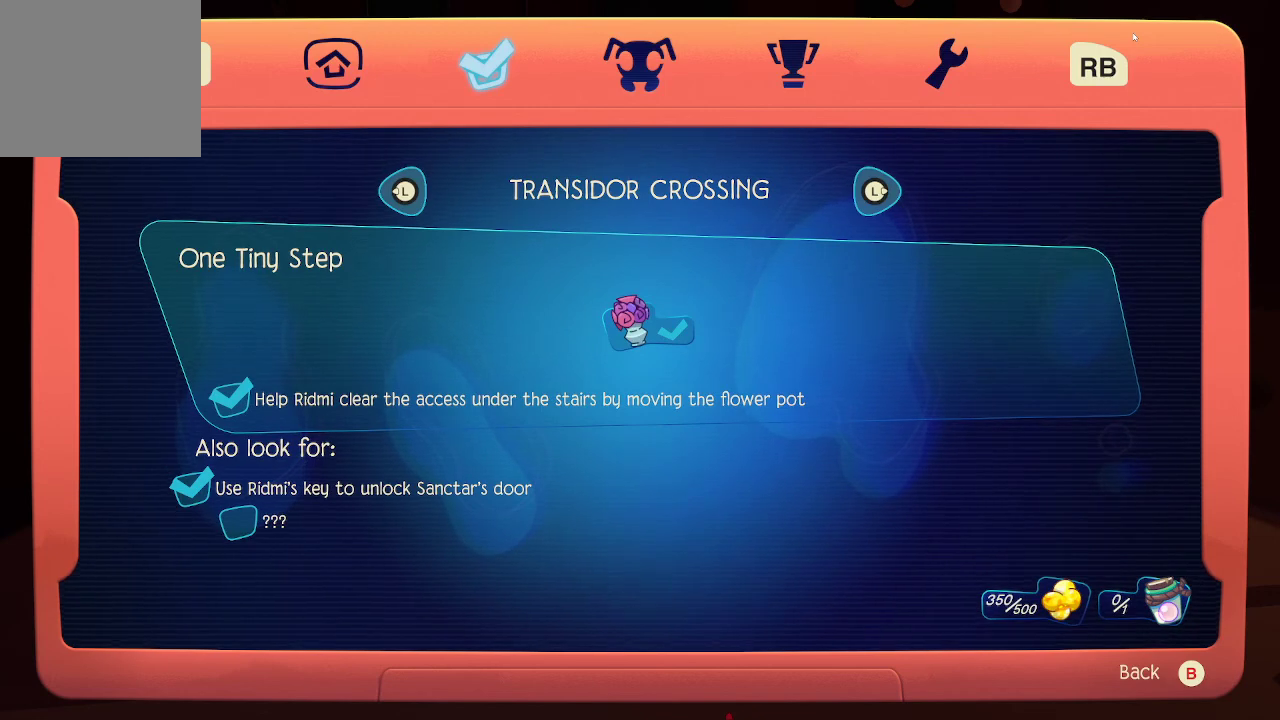
{"buttons": [], "left_stick": "center", "right_stick": "center", "events": [[433, "B", "down"], [500, "B", "up"]]}
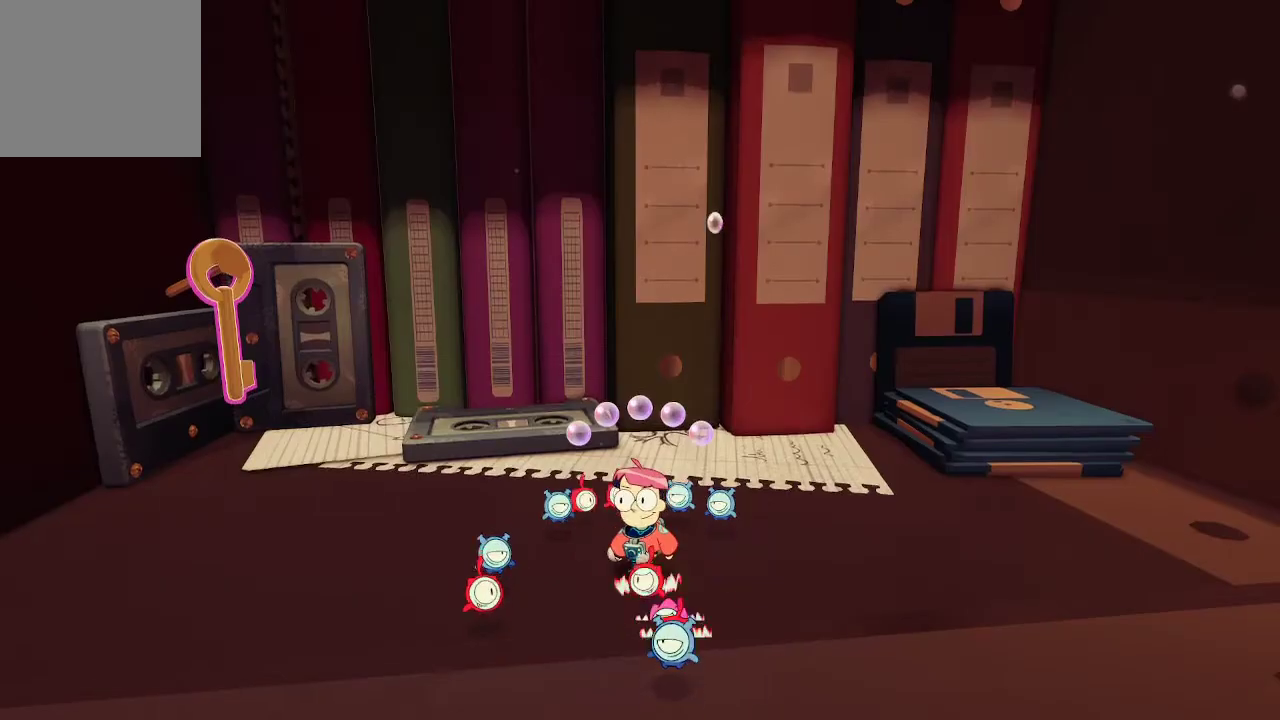
{"buttons": [], "left_stick": "up-right", "right_stick": "left", "events": [[233, "right_stick", "down-left"], [400, "left_stick", "up-right"], [433, "right_stick", "left"]]}
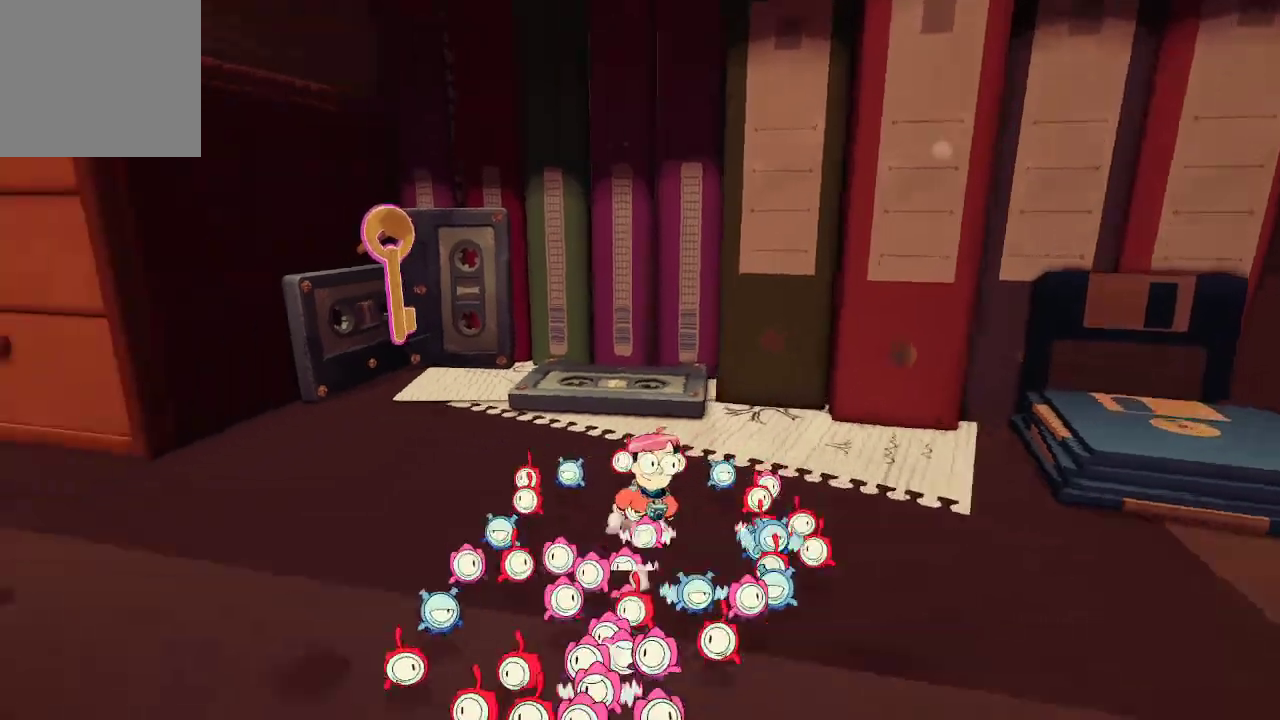
{"buttons": [], "left_stick": "up-left", "right_stick": "up-left", "events": [[33, "right_stick", "center"], [167, "left_stick", "center"], [333, "left_stick", "up-left"], [333, "right_stick", "up-left"]]}
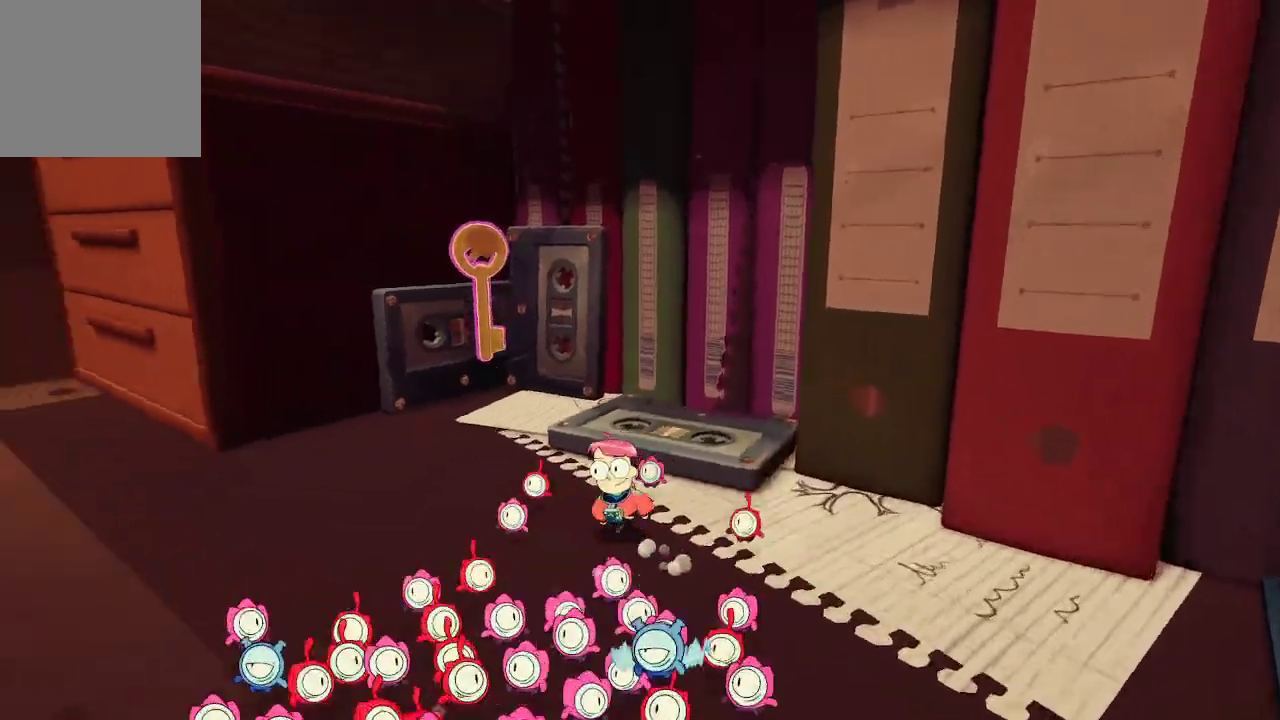
{"buttons": ["L2"], "left_stick": "left", "right_stick": "center", "events": [[100, "left_stick", "center"], [167, "L2", "down"], [267, "right_stick", "center"], [500, "left_stick", "left"]]}
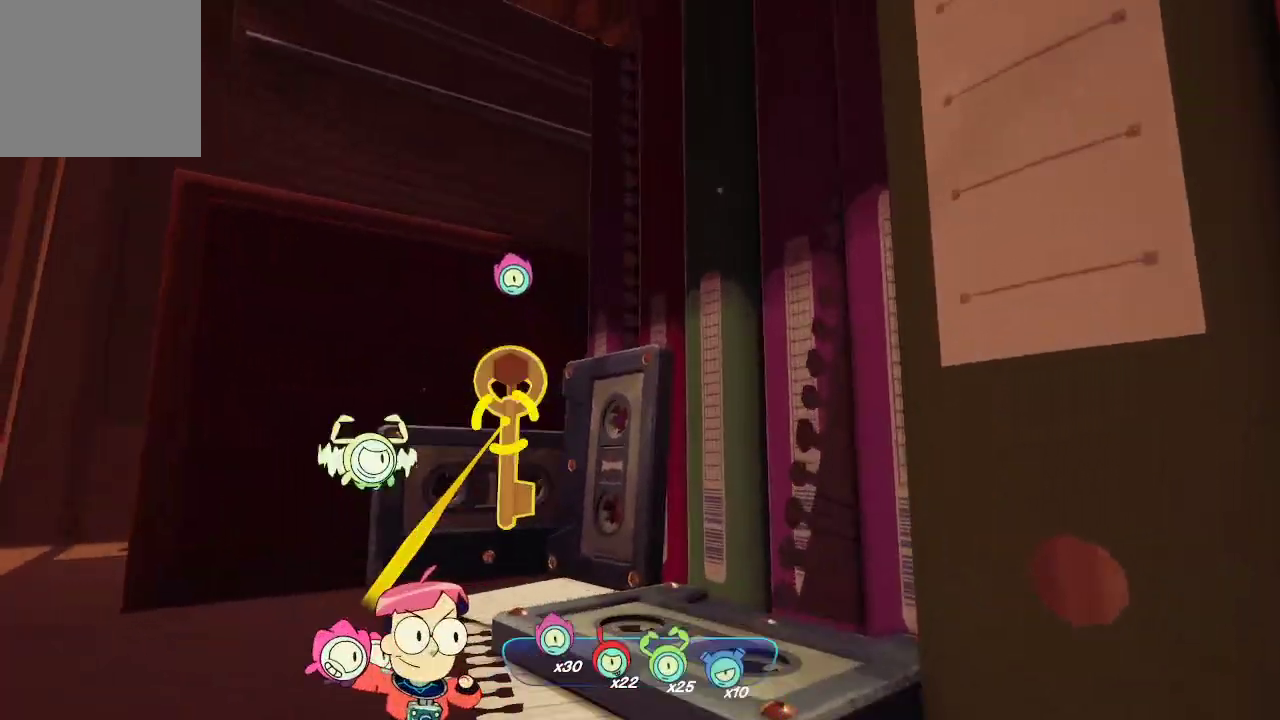
{"buttons": ["L2"], "left_stick": "down", "right_stick": "right", "events": [[100, "left_stick", "center"], [200, "R2", "down"], [300, "R2", "up"], [367, "left_stick", "down"], [500, "right_stick", "right"]]}
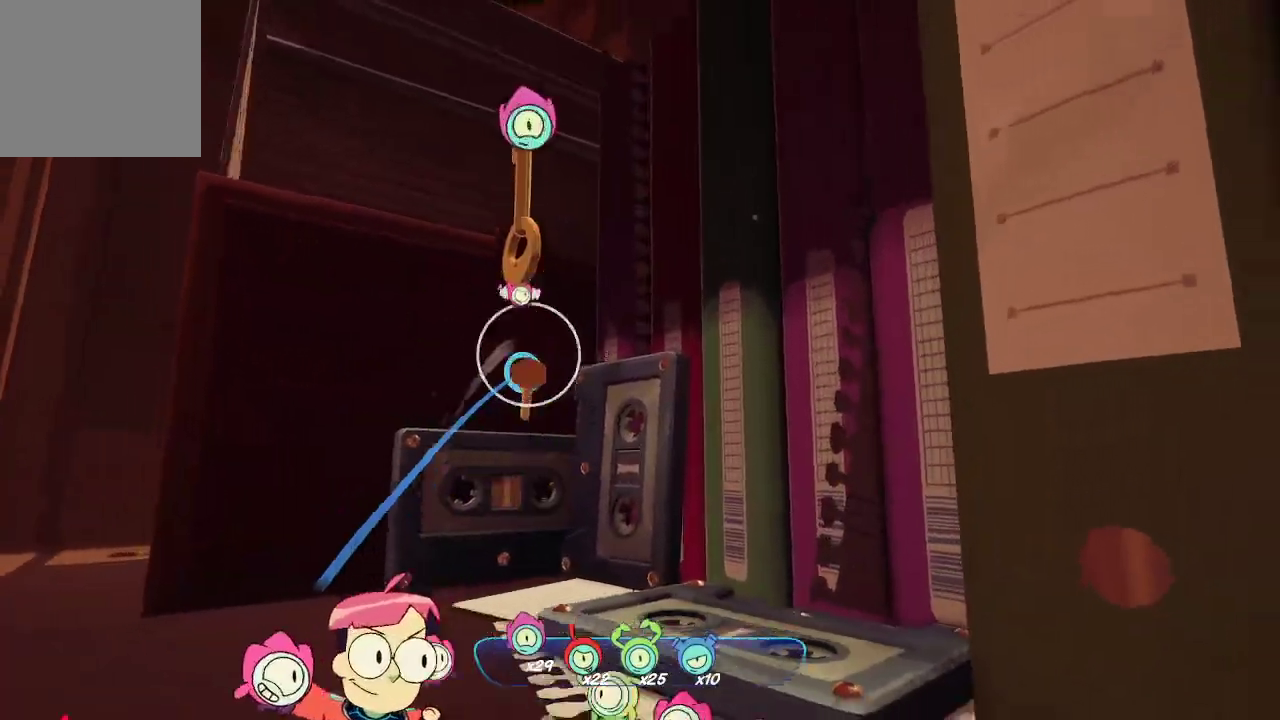
{"buttons": [], "left_stick": "right", "right_stick": "right", "events": [[133, "left_stick", "center"], [167, "L2", "up"], [333, "left_stick", "right"]]}